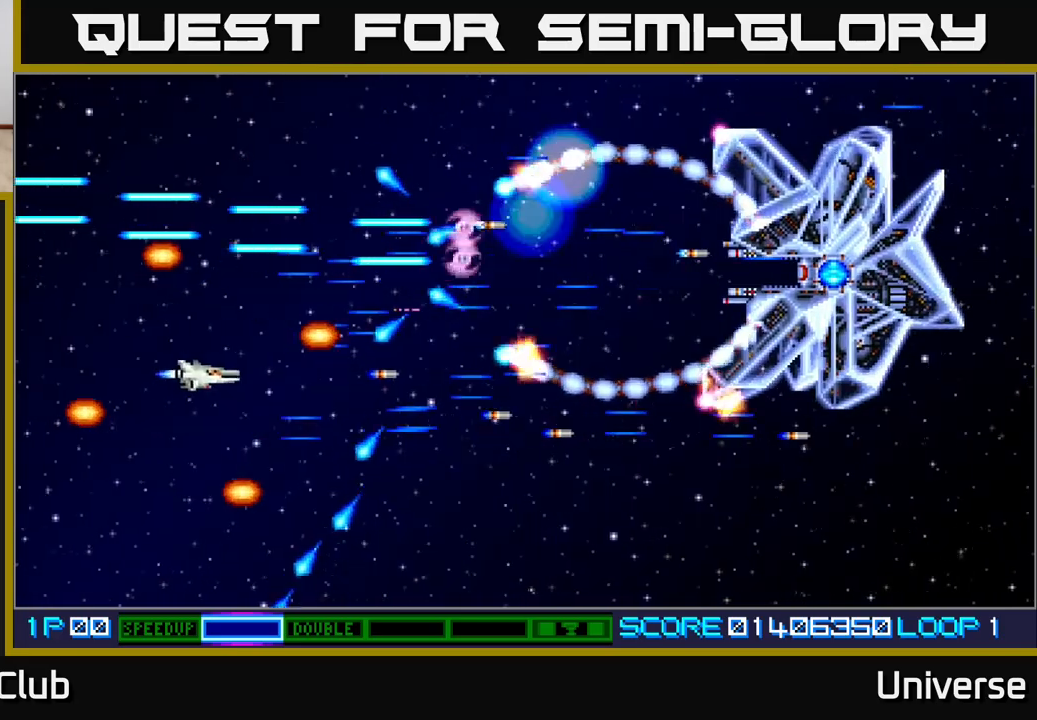
Gameplay with a controller (Xbox layout); each line is a JSON object with the inputs held at the frame after it. "events" lists button and stick changes between this image and that frame as [ms after this image, input, new state], when the widget could be followed in between. Not read: left_stick right_stick.
{"buttons": ["A", "DPAD_UP", "DPAD_LEFT"], "events": [[167, "DPAD_DOWN", "up"], [233, "DPAD_UP", "down"], [283, "DPAD_UP", "up"], [300, "DPAD_DOWN", "down"], [300, "DPAD_LEFT", "up"], [400, "DPAD_DOWN", "up"], [433, "DPAD_LEFT", "down"], [450, "DPAD_UP", "down"]]}
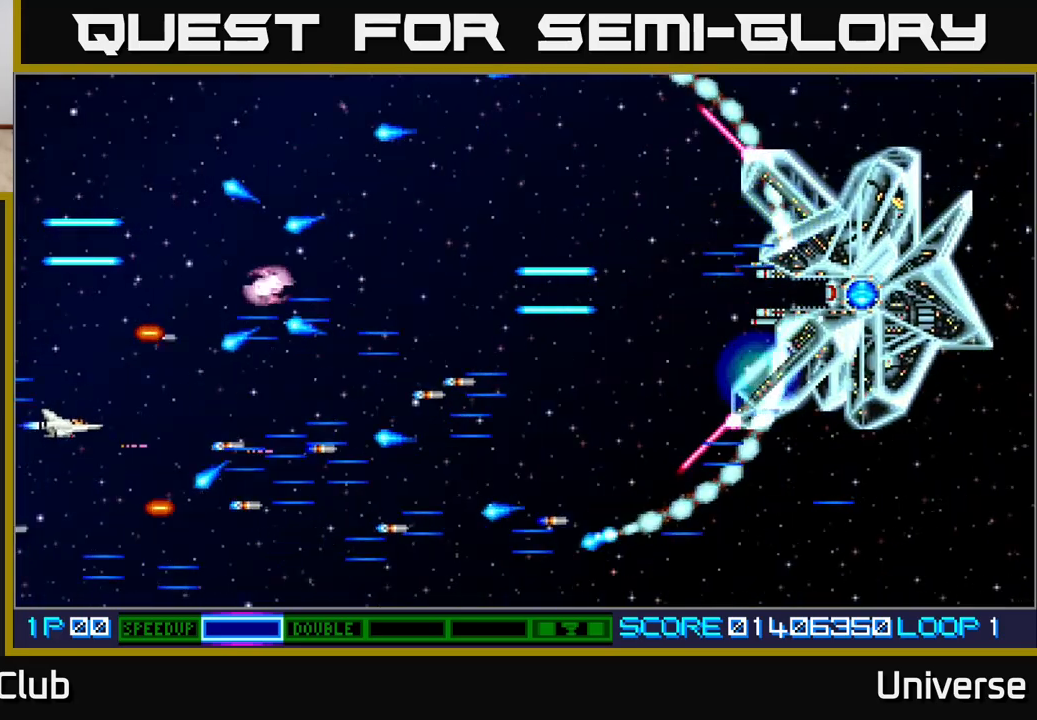
{"buttons": ["A", "DPAD_UP", "DPAD_RIGHT"], "events": [[50, "DPAD_LEFT", "up"], [83, "DPAD_RIGHT", "down"], [83, "DPAD_UP", "up"], [100, "DPAD_DOWN", "down"], [283, "DPAD_DOWN", "up"], [400, "DPAD_UP", "down"]]}
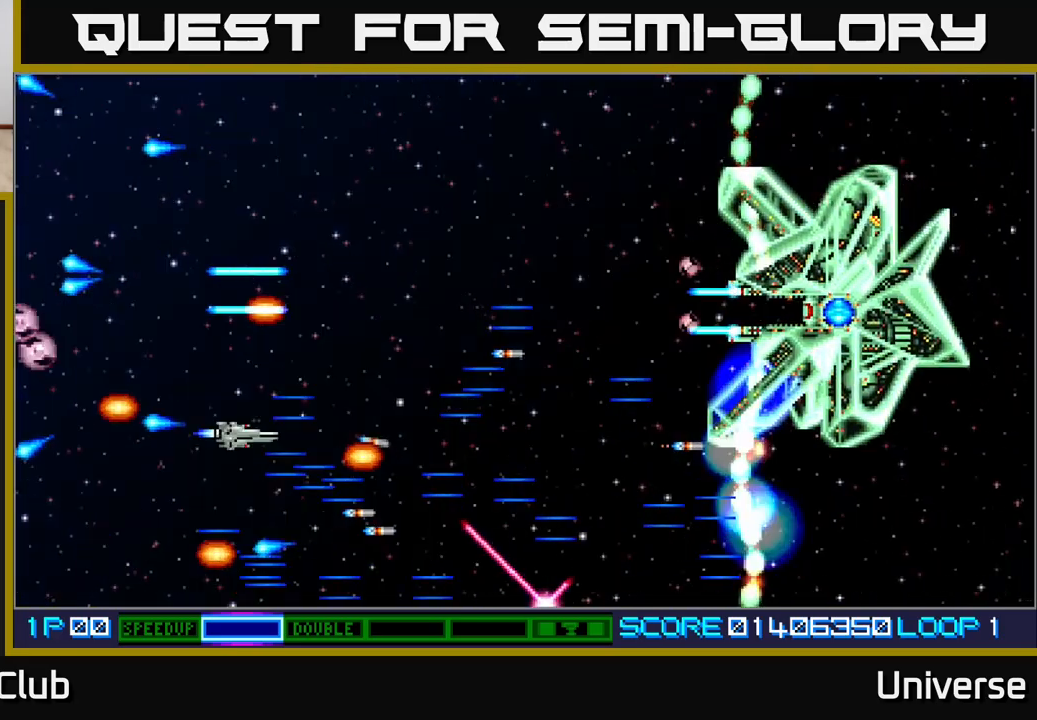
{"buttons": ["A", "DPAD_UP"], "events": [[283, "DPAD_RIGHT", "up"], [317, "DPAD_LEFT", "down"], [500, "DPAD_LEFT", "up"]]}
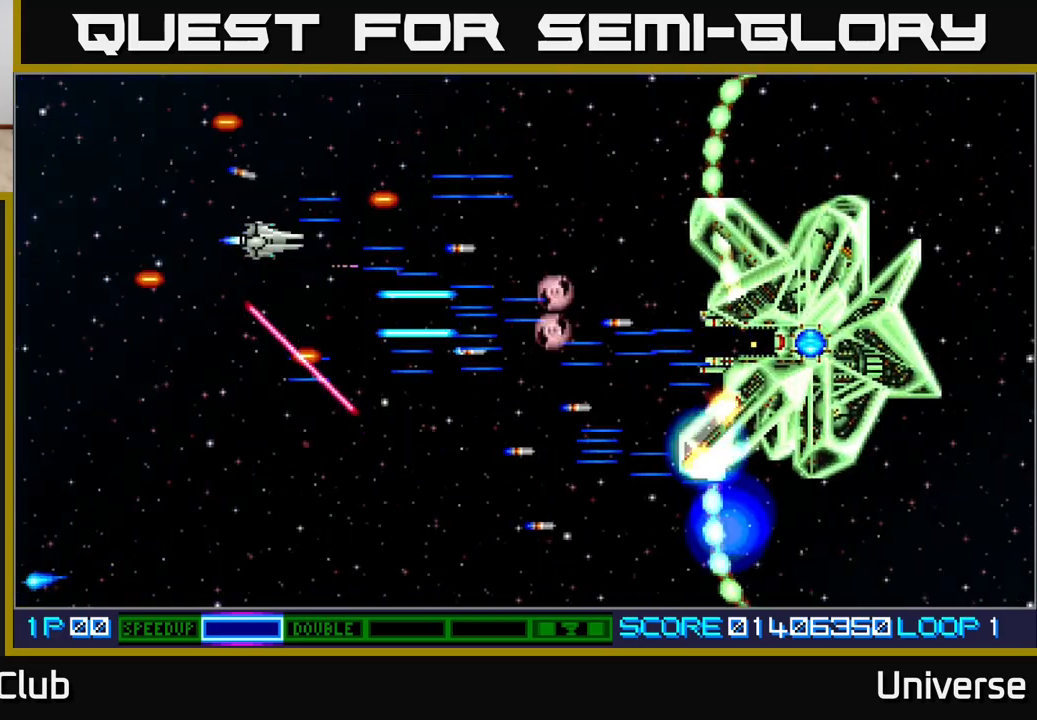
{"buttons": ["A", "DPAD_UP", "DPAD_LEFT"], "events": [[50, "DPAD_RIGHT", "down"], [100, "DPAD_UP", "up"], [200, "DPAD_UP", "down"], [250, "DPAD_UP", "up"], [283, "DPAD_DOWN", "down"], [283, "DPAD_RIGHT", "up"], [400, "DPAD_LEFT", "down"], [417, "DPAD_DOWN", "up"], [417, "DPAD_UP", "down"]]}
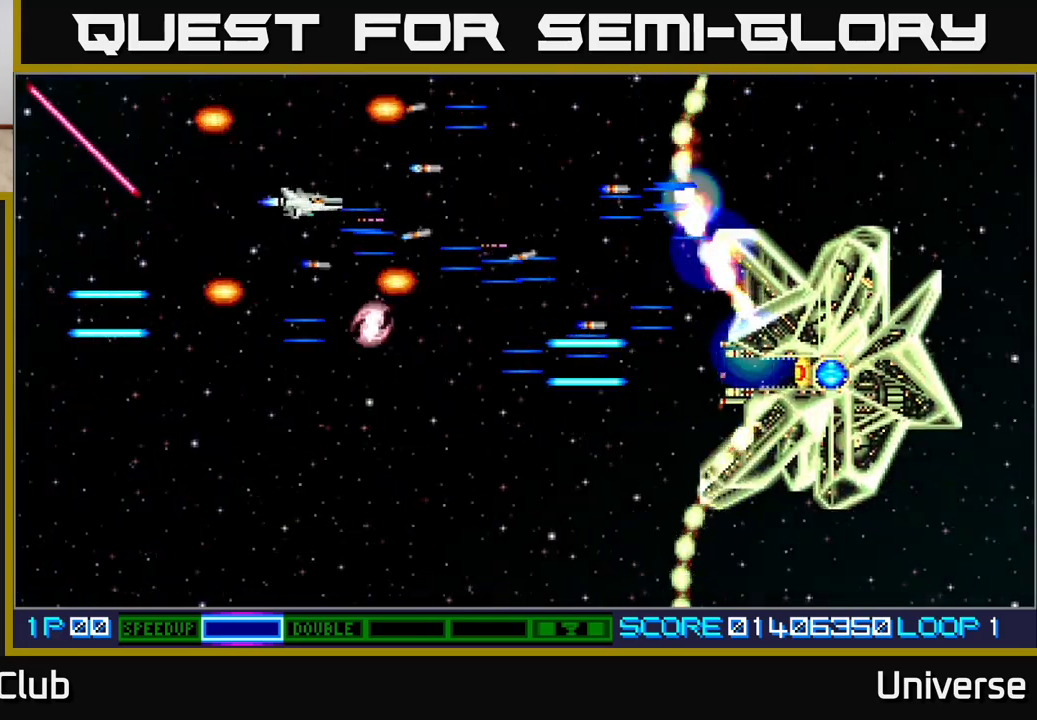
{"buttons": ["A", "DPAD_DOWN", "DPAD_RIGHT"]}
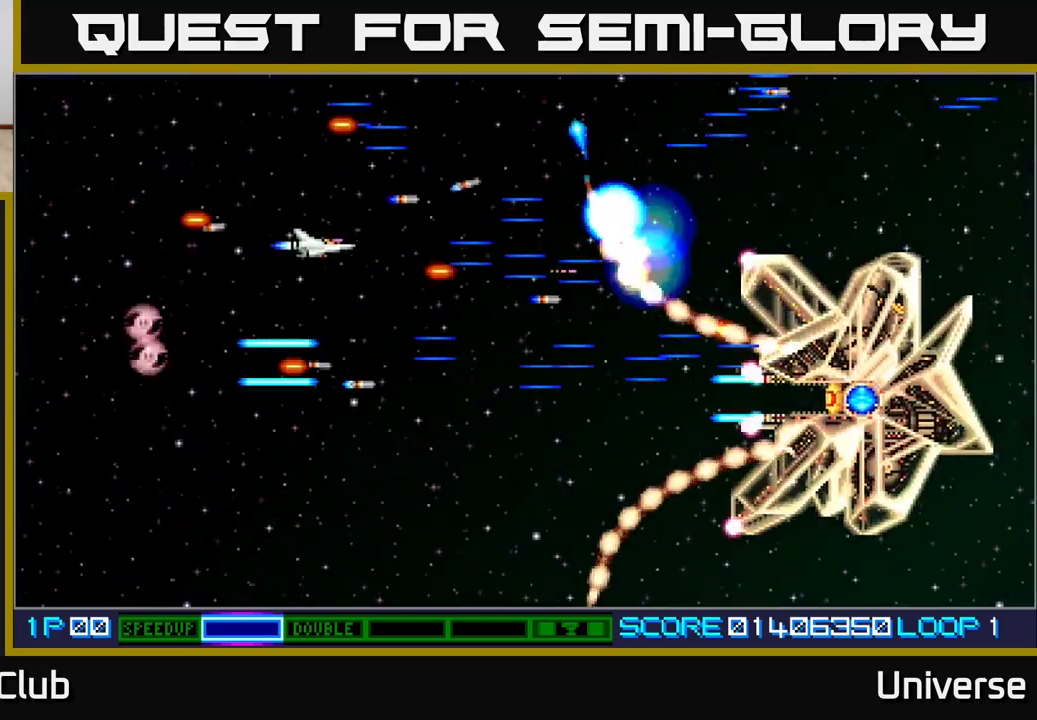
{"buttons": ["A", "DPAD_LEFT"], "events": [[17, "DPAD_RIGHT", "up"], [117, "DPAD_RIGHT", "down"], [183, "DPAD_RIGHT", "up"], [233, "DPAD_LEFT", "down"], [367, "DPAD_DOWN", "up"]]}
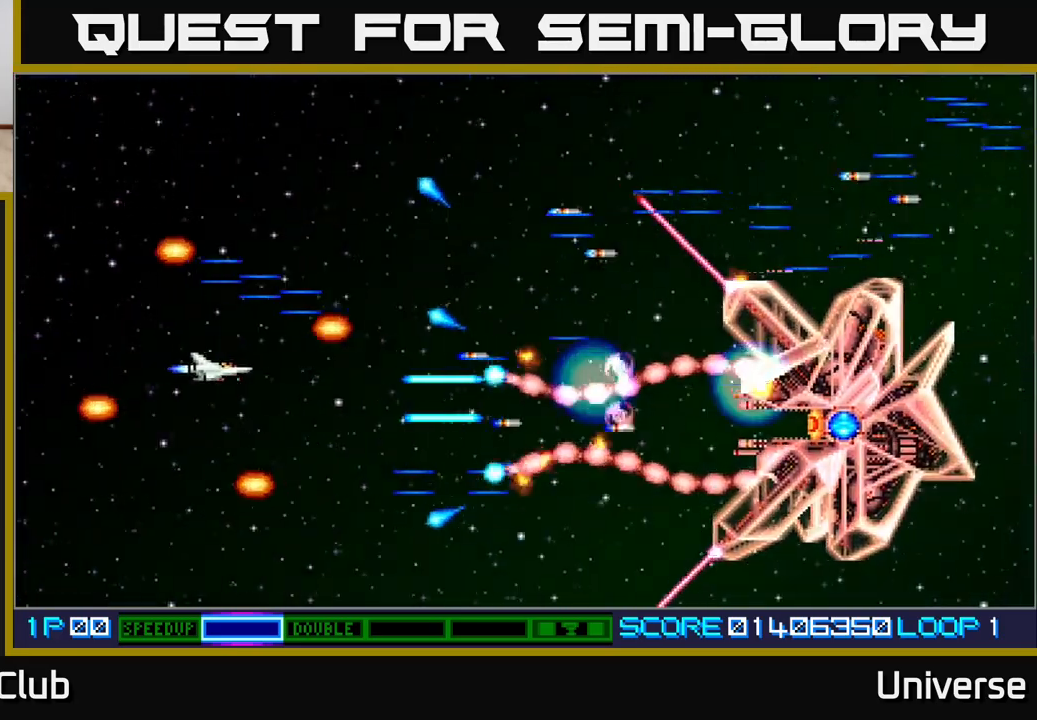
{"buttons": ["A", "DPAD_RIGHT"], "events": [[233, "DPAD_UP", "down"], [267, "DPAD_LEFT", "up"], [467, "DPAD_RIGHT", "down"], [467, "DPAD_UP", "up"]]}
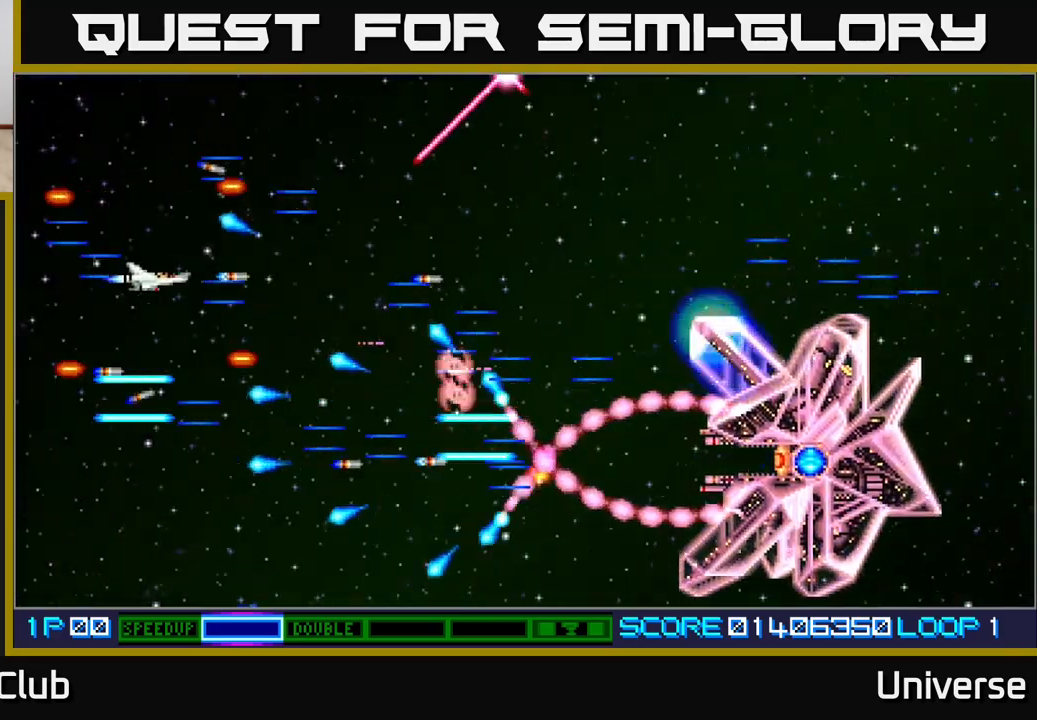
{"buttons": ["A"], "events": [[100, "DPAD_UP", "down"], [233, "DPAD_RIGHT", "up"], [350, "DPAD_LEFT", "down"], [400, "DPAD_LEFT", "up"], [400, "DPAD_UP", "up"]]}
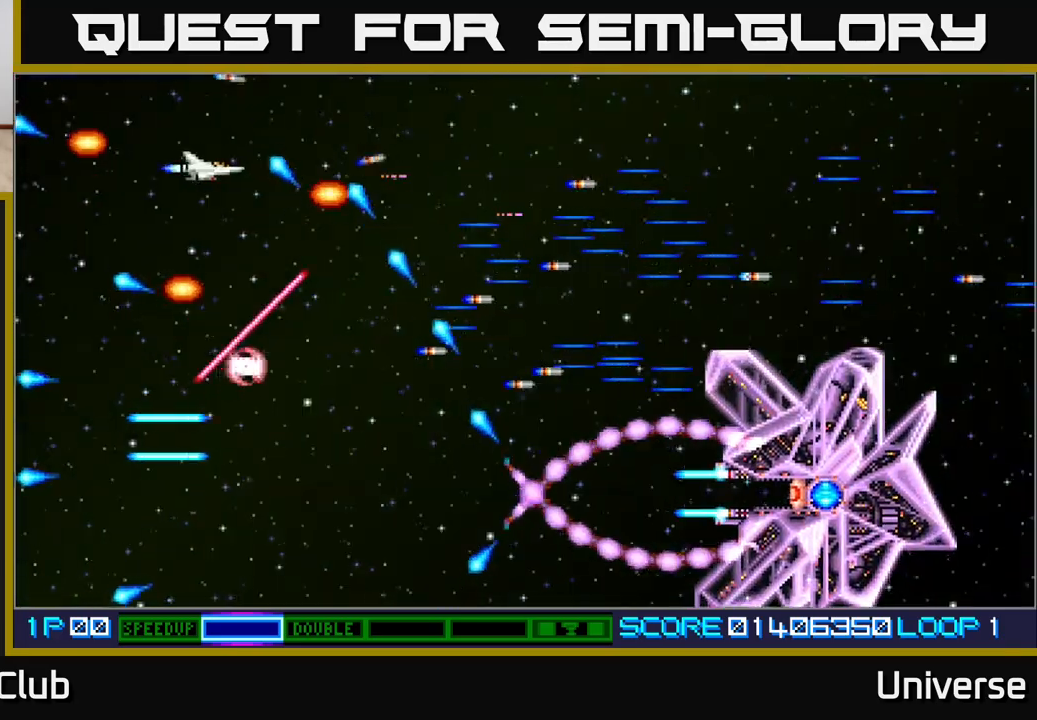
{"buttons": ["A", "DPAD_DOWN"], "events": [[33, "DPAD_LEFT", "down"], [217, "DPAD_DOWN", "down"], [233, "DPAD_DOWN", "up"], [233, "DPAD_LEFT", "up"], [233, "DPAD_RIGHT", "down"], [267, "DPAD_UP", "down"], [317, "DPAD_UP", "up"], [367, "DPAD_DOWN", "down"], [383, "DPAD_RIGHT", "up"]]}
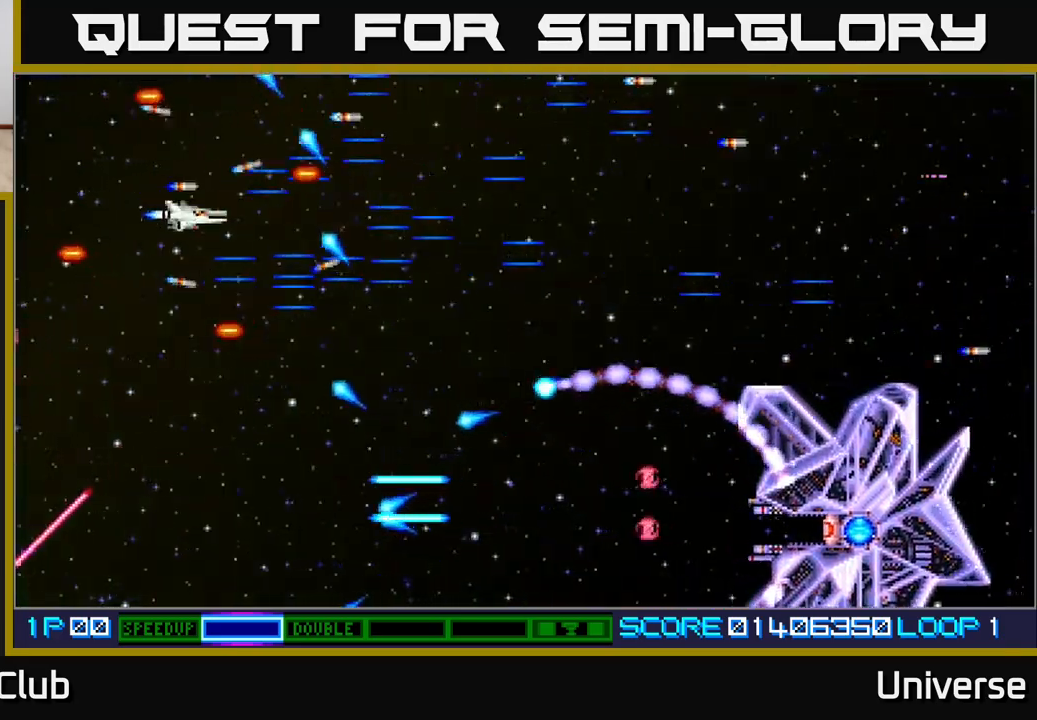
{"buttons": ["A", "DPAD_DOWN", "DPAD_RIGHT"], "events": [[167, "DPAD_RIGHT", "down"], [200, "DPAD_DOWN", "up"], [200, "DPAD_RIGHT", "up"], [200, "DPAD_UP", "down"], [250, "DPAD_RIGHT", "down"], [383, "DPAD_UP", "up"], [483, "DPAD_DOWN", "down"]]}
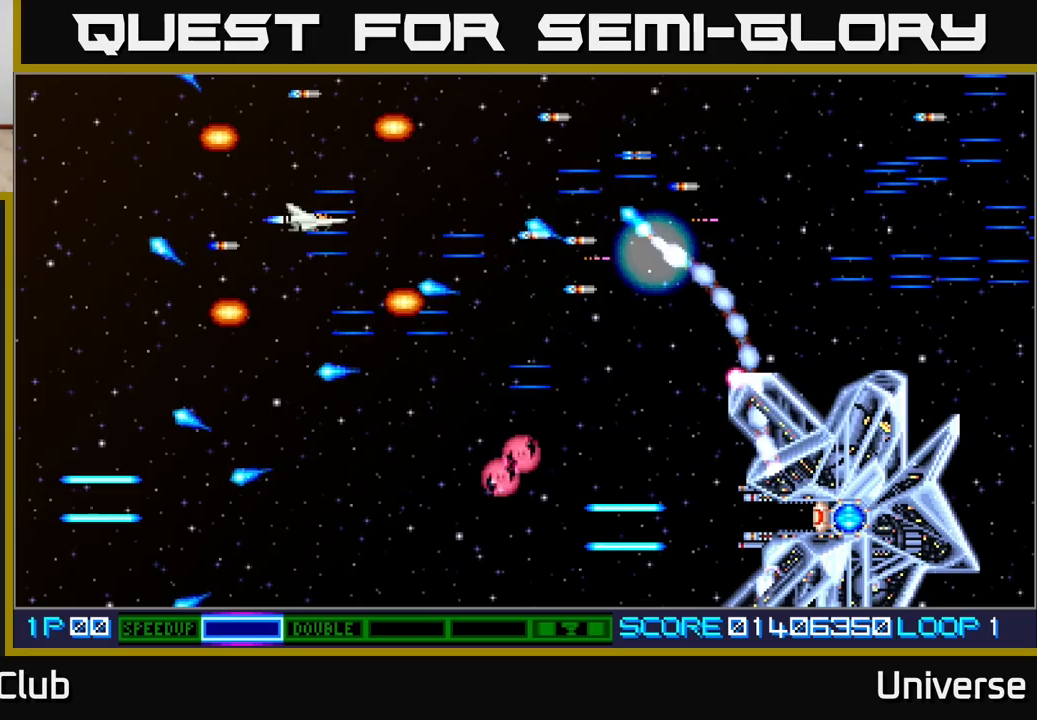
{"buttons": ["A", "DPAD_RIGHT"], "events": [[17, "DPAD_RIGHT", "up"], [50, "DPAD_LEFT", "down"], [283, "DPAD_LEFT", "up"], [433, "DPAD_RIGHT", "down"], [483, "DPAD_DOWN", "up"]]}
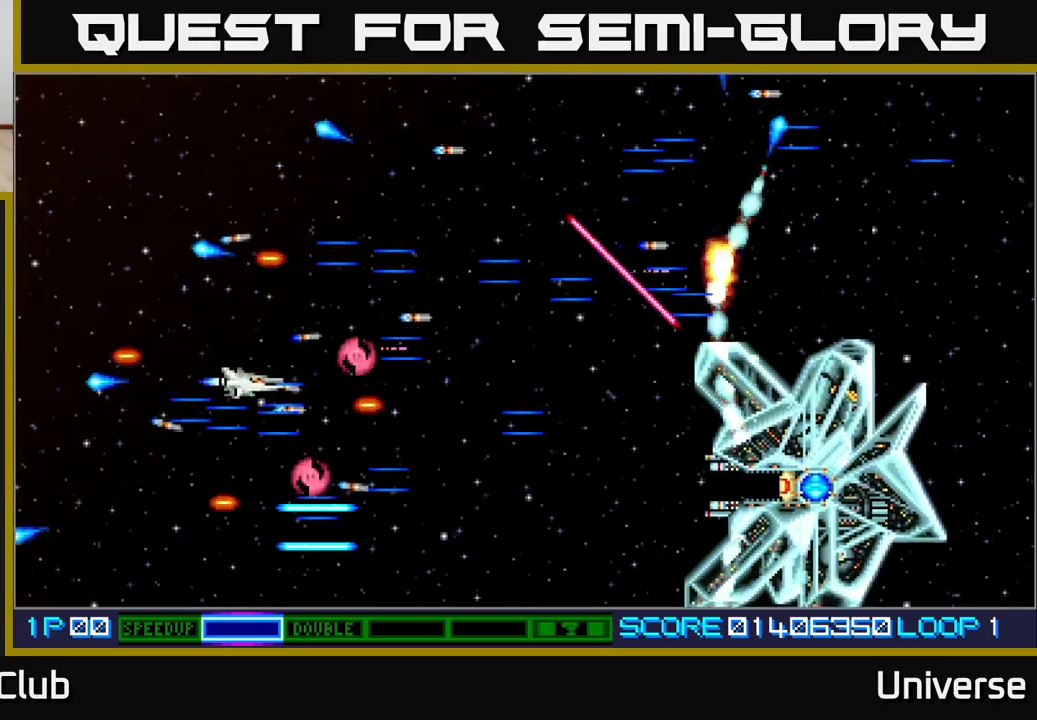
{"buttons": ["A", "DPAD_DOWN", "DPAD_RIGHT"], "events": [[17, "DPAD_RIGHT", "up"], [17, "DPAD_UP", "down"], [33, "DPAD_LEFT", "down"], [133, "DPAD_UP", "up"], [150, "DPAD_DOWN", "down"], [150, "DPAD_LEFT", "up"], [217, "DPAD_RIGHT", "down"], [267, "DPAD_DOWN", "up"], [350, "DPAD_DOWN", "down"]]}
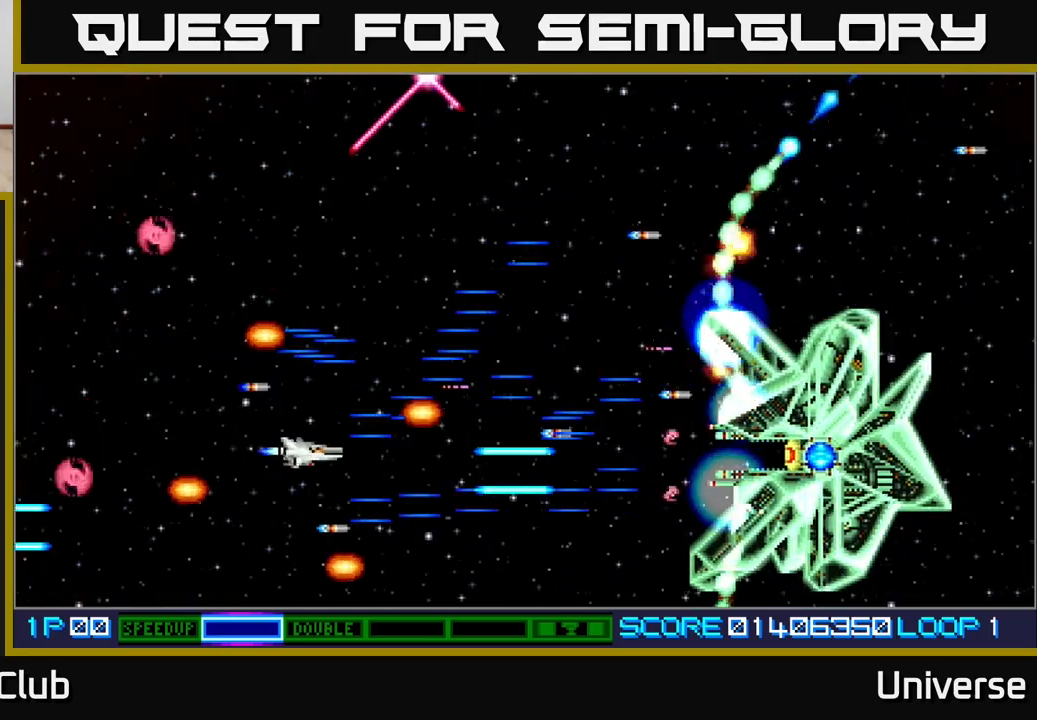
{"buttons": ["A", "DPAD_DOWN"]}
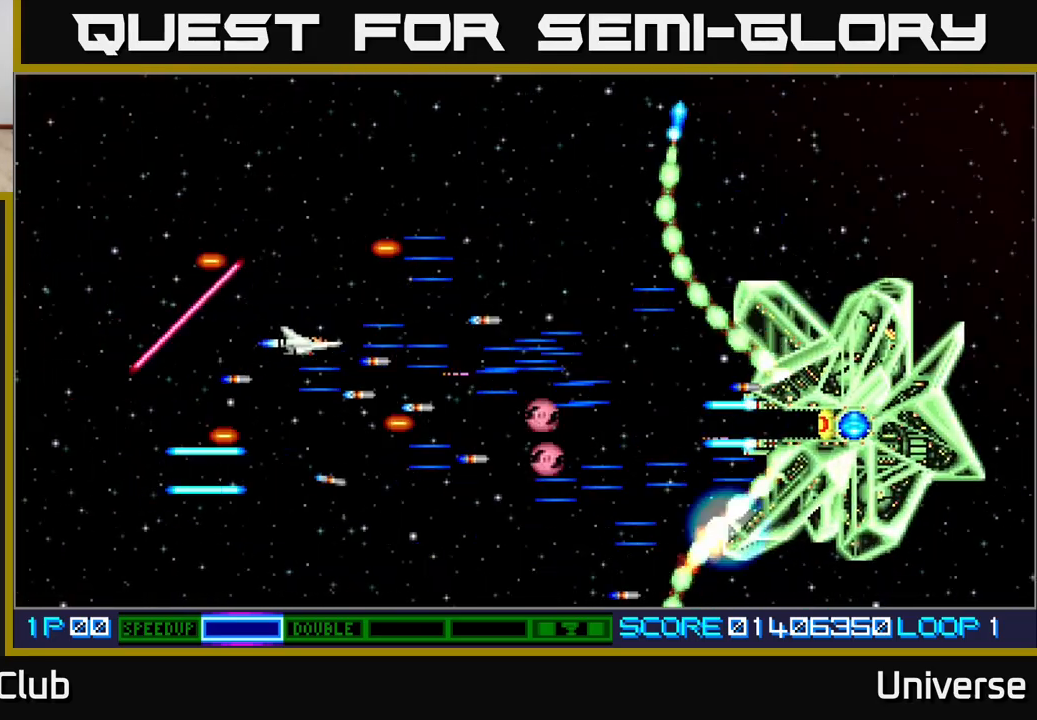
{"buttons": ["A", "DPAD_LEFT"]}
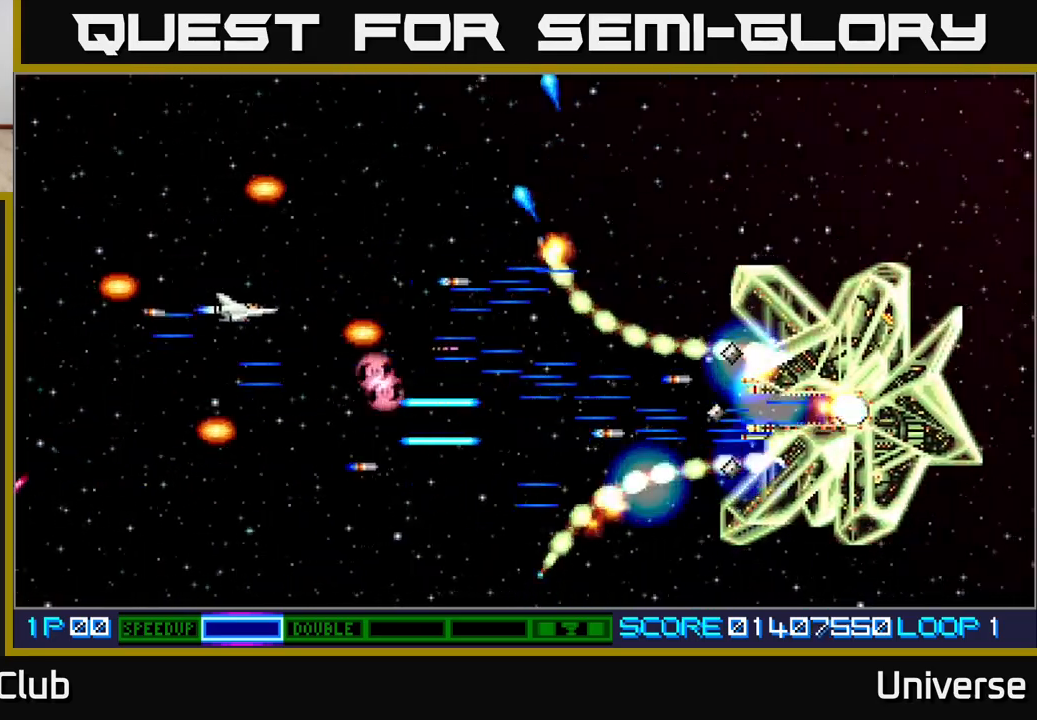
{"buttons": ["A", "DPAD_UP"]}
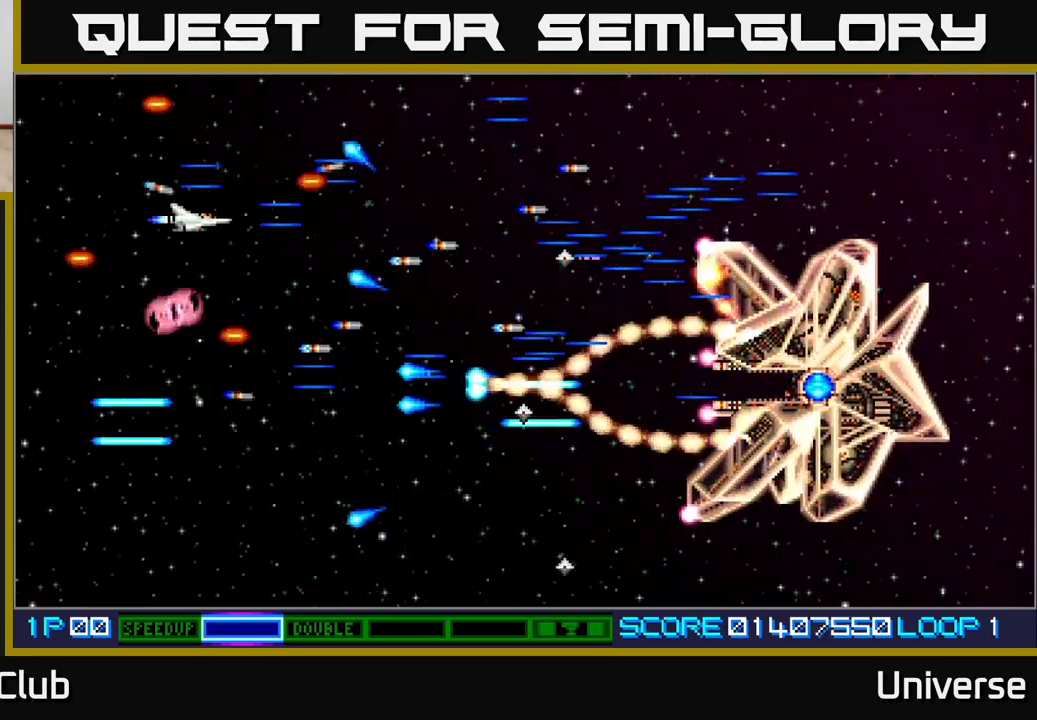
{"buttons": ["A", "DPAD_RIGHT"], "events": [[67, "DPAD_LEFT", "down"], [100, "DPAD_UP", "up"], [167, "DPAD_LEFT", "up"], [250, "DPAD_LEFT", "down"], [267, "DPAD_DOWN", "down"], [417, "DPAD_LEFT", "up"], [467, "DPAD_RIGHT", "down"], [500, "DPAD_DOWN", "up"]]}
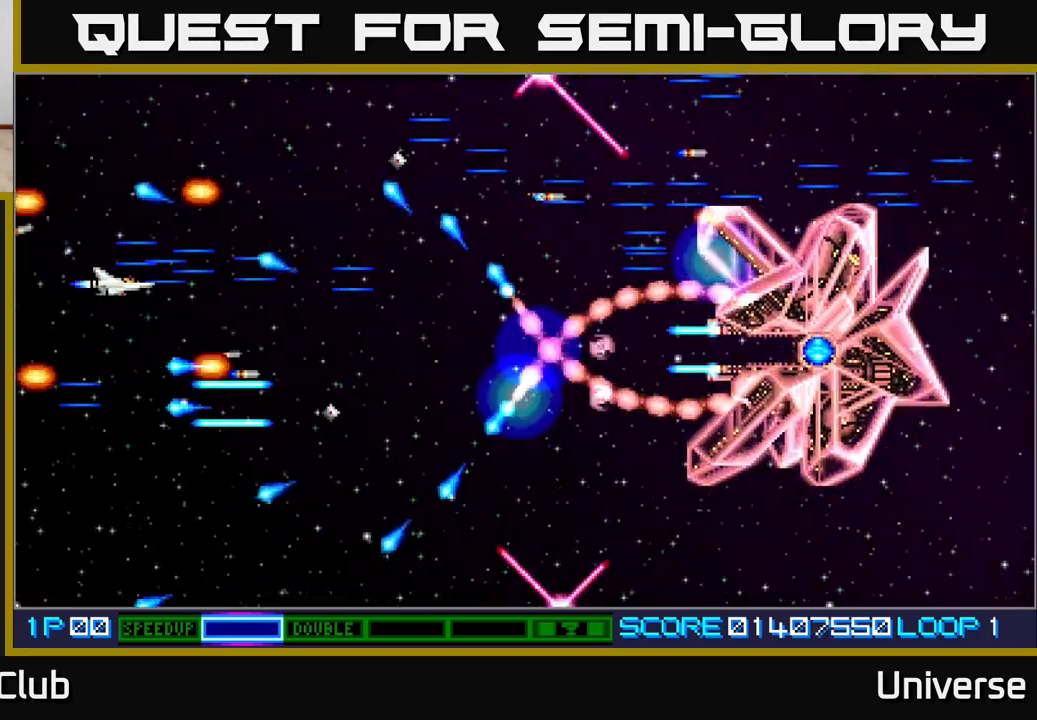
{"buttons": ["A"], "events": [[33, "DPAD_RIGHT", "up"]]}
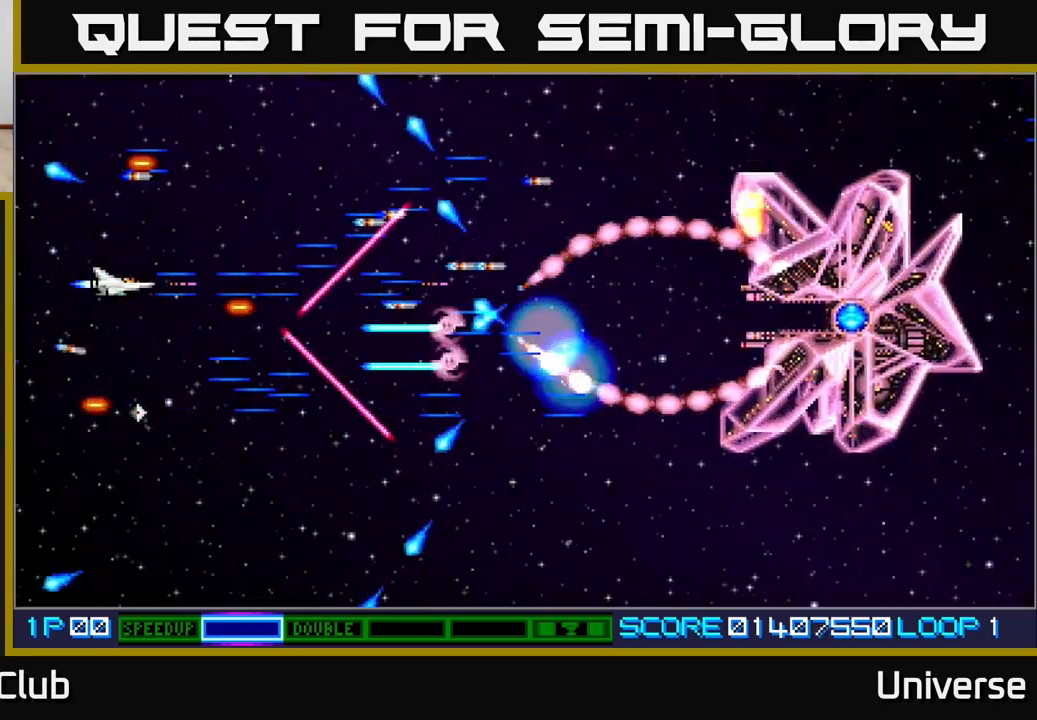
{"buttons": ["A"], "events": [[200, "DPAD_DOWN", "down"], [200, "DPAD_LEFT", "down"], [350, "DPAD_DOWN", "up"], [450, "DPAD_LEFT", "up"]]}
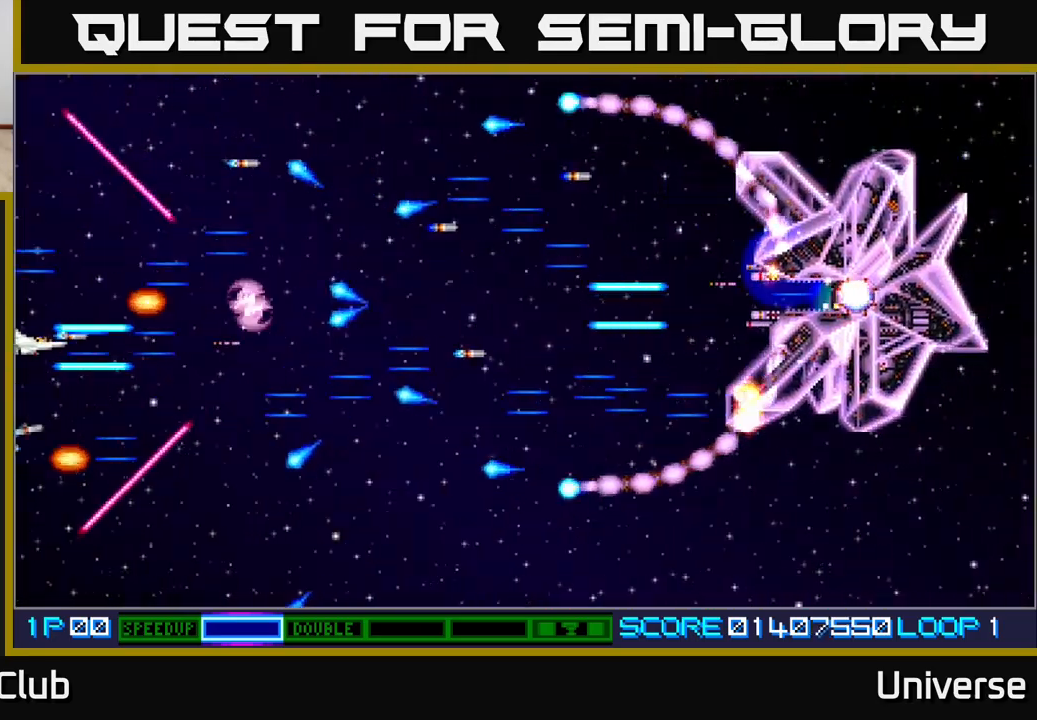
{"buttons": ["A", "DPAD_DOWN"], "events": [[400, "DPAD_DOWN", "down"]]}
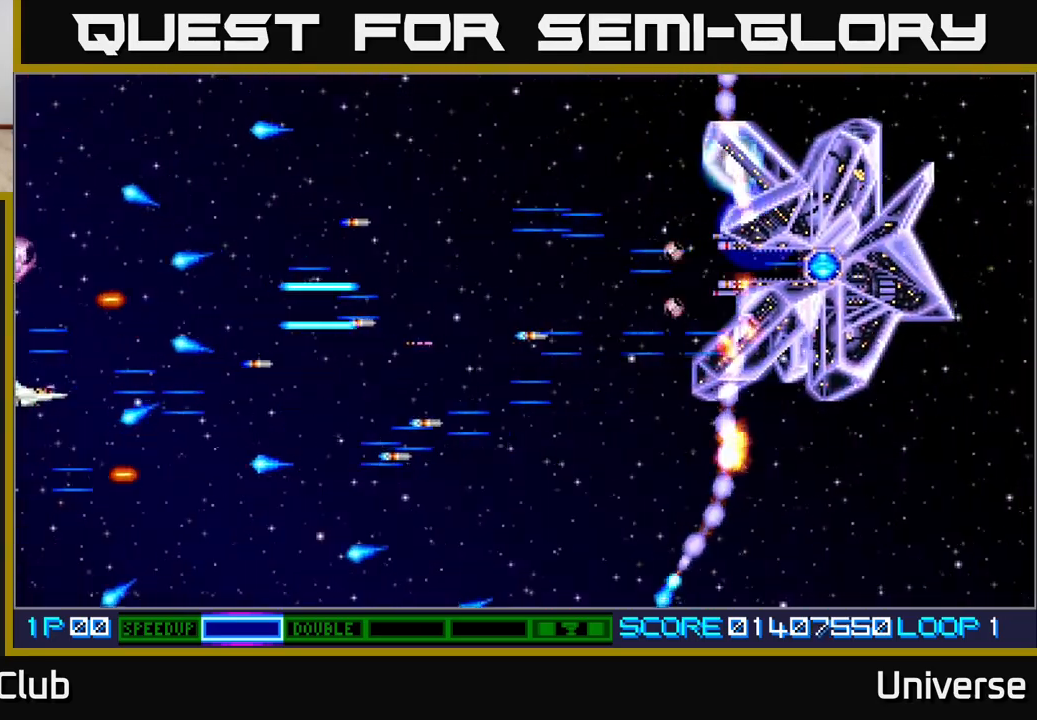
{"buttons": ["A", "DPAD_RIGHT"], "events": [[83, "DPAD_LEFT", "down"], [133, "DPAD_DOWN", "up"], [167, "DPAD_UP", "down"], [300, "DPAD_LEFT", "up"], [317, "DPAD_UP", "up"], [383, "DPAD_RIGHT", "down"]]}
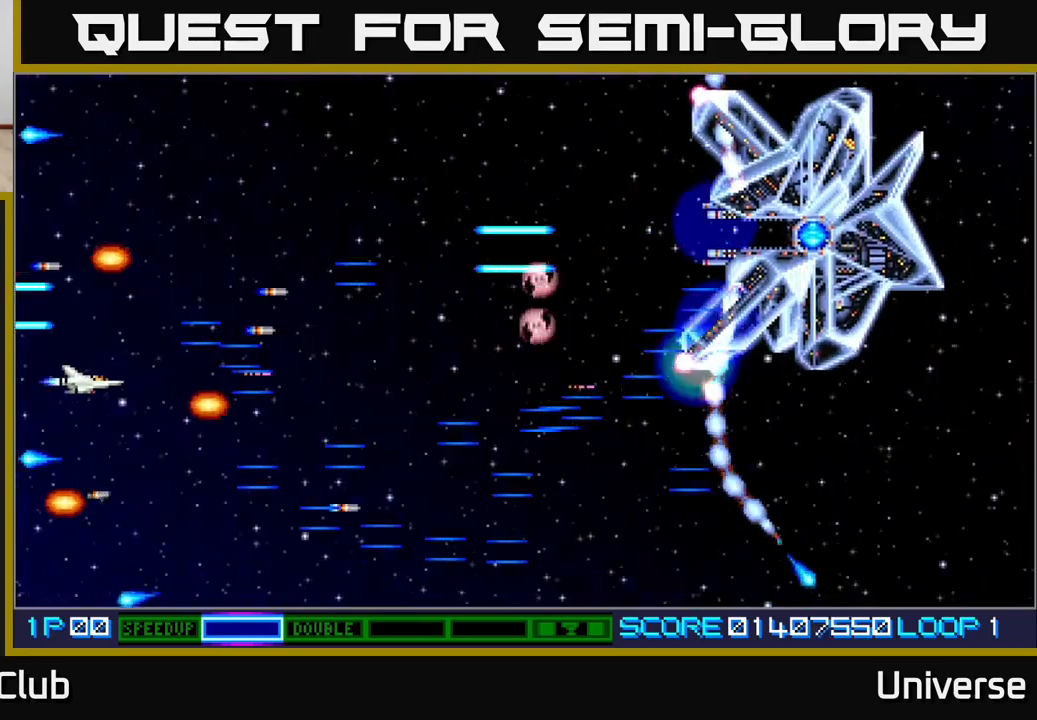
{"buttons": ["A", "DPAD_DOWN", "DPAD_RIGHT"], "events": [[17, "DPAD_DOWN", "down"], [167, "DPAD_DOWN", "up"], [233, "DPAD_UP", "down"], [300, "DPAD_UP", "up"], [317, "DPAD_DOWN", "down"], [317, "DPAD_RIGHT", "up"], [417, "DPAD_RIGHT", "down"]]}
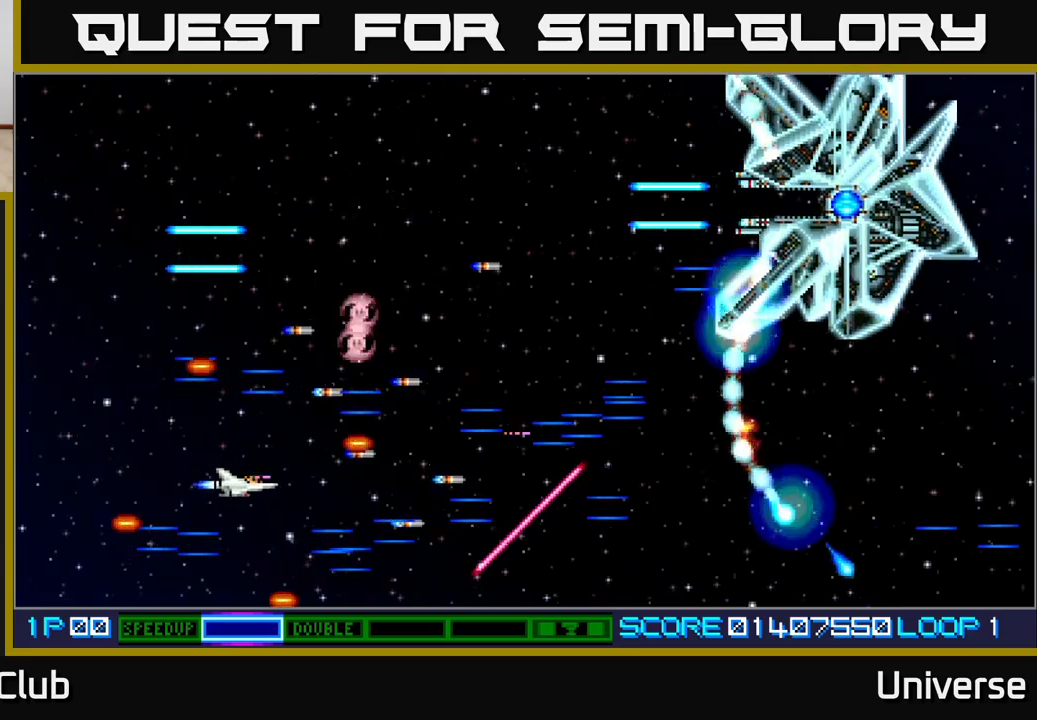
{"buttons": ["A", "DPAD_UP", "DPAD_RIGHT"], "events": [[33, "DPAD_DOWN", "up"], [200, "DPAD_UP", "down"], [300, "DPAD_RIGHT", "up"], [450, "DPAD_RIGHT", "down"]]}
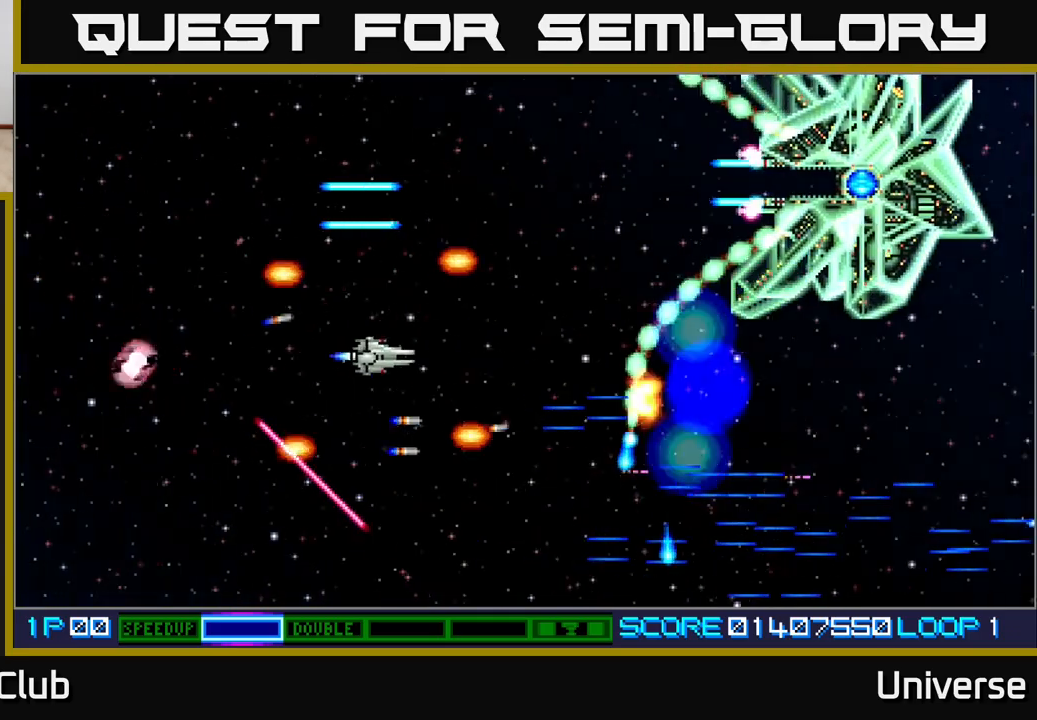
{"buttons": ["A", "DPAD_LEFT"], "events": [[183, "DPAD_RIGHT", "up"], [317, "DPAD_LEFT", "down"], [383, "DPAD_UP", "up"]]}
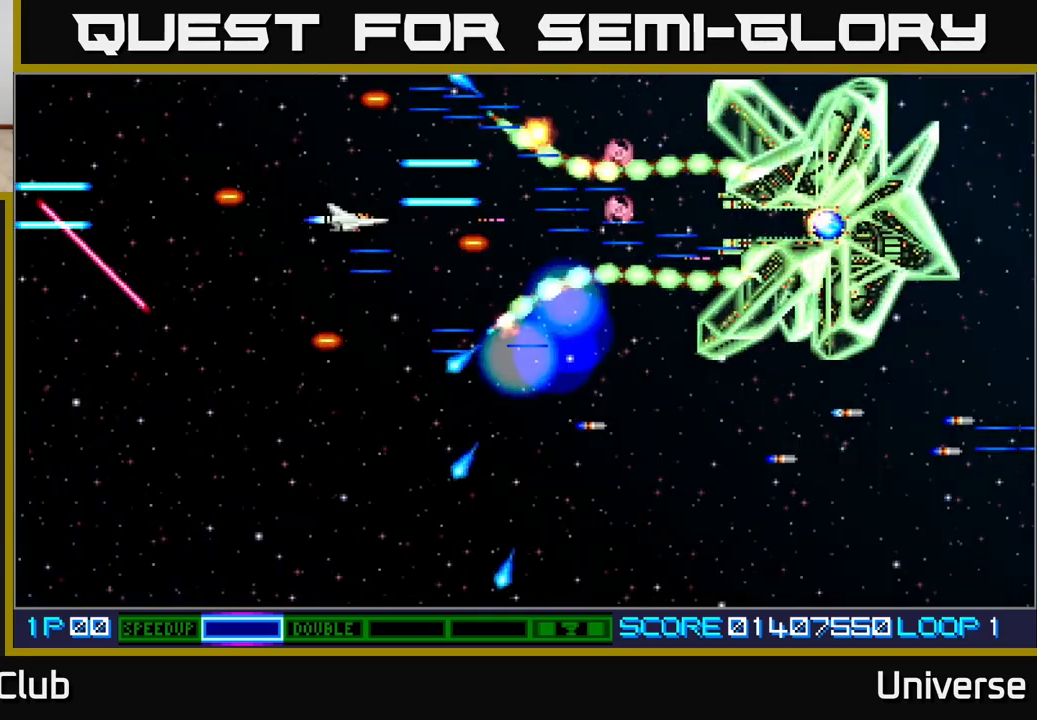
{"buttons": ["A", "DPAD_LEFT"], "events": [[117, "DPAD_DOWN", "down"], [417, "DPAD_DOWN", "up"]]}
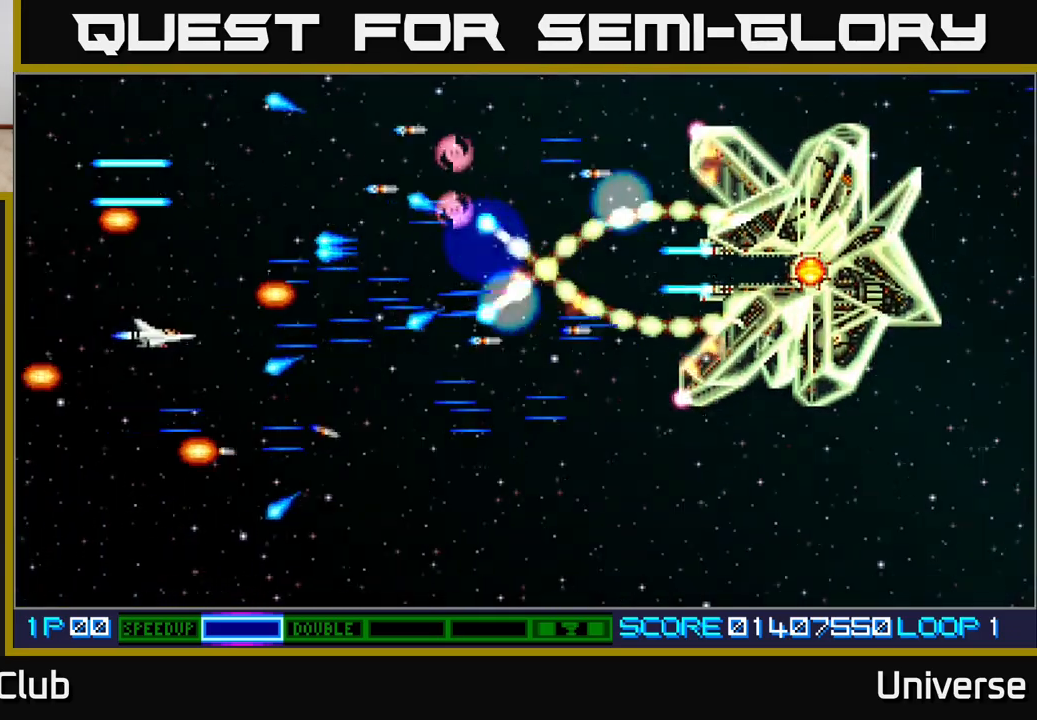
{"buttons": ["A"], "events": [[100, "DPAD_DOWN", "down"], [133, "DPAD_DOWN", "up"], [133, "DPAD_LEFT", "up"]]}
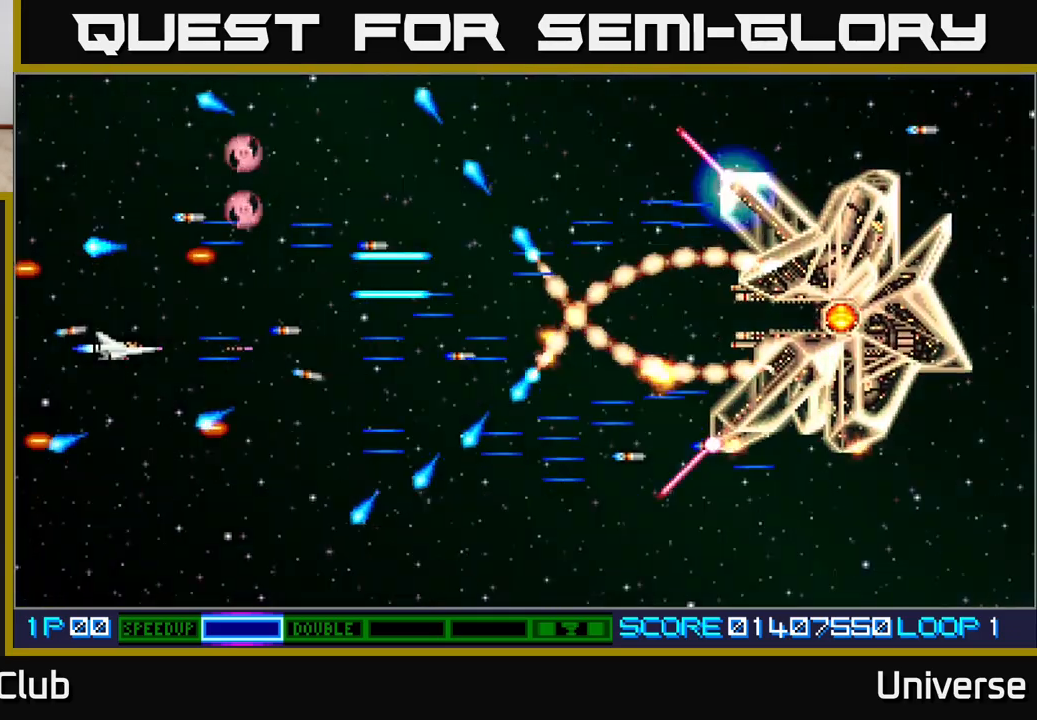
{"buttons": ["A", "DPAD_DOWN"], "events": [[300, "DPAD_RIGHT", "down"], [350, "DPAD_DOWN", "down"], [500, "DPAD_RIGHT", "up"]]}
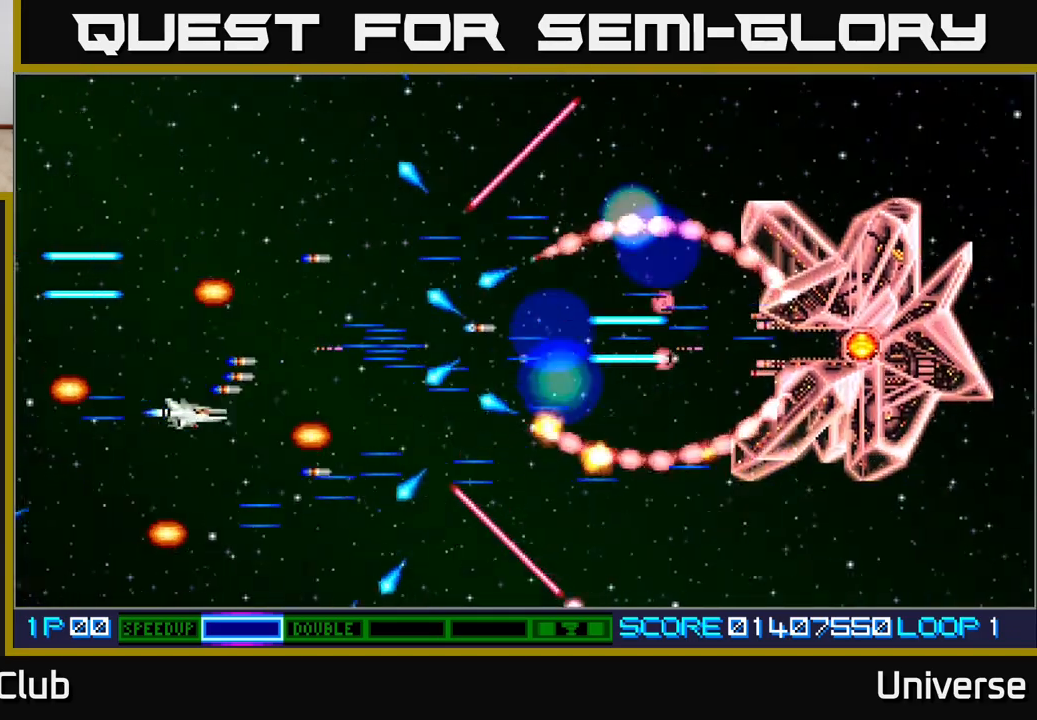
{"buttons": ["A", "DPAD_LEFT"], "events": [[17, "DPAD_DOWN", "up"], [17, "DPAD_LEFT", "down"], [100, "DPAD_LEFT", "up"], [383, "DPAD_LEFT", "down"]]}
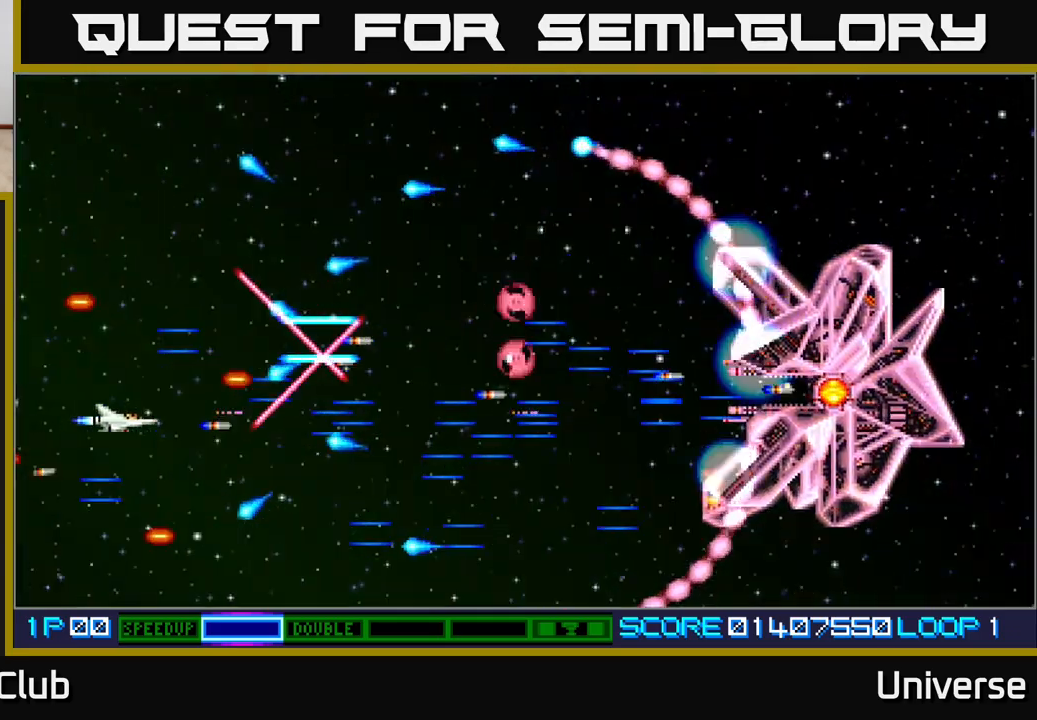
{"buttons": ["A"], "events": [[17, "DPAD_DOWN", "down"], [17, "DPAD_LEFT", "up"], [167, "DPAD_DOWN", "up"], [233, "DPAD_LEFT", "down"], [333, "DPAD_LEFT", "up"]]}
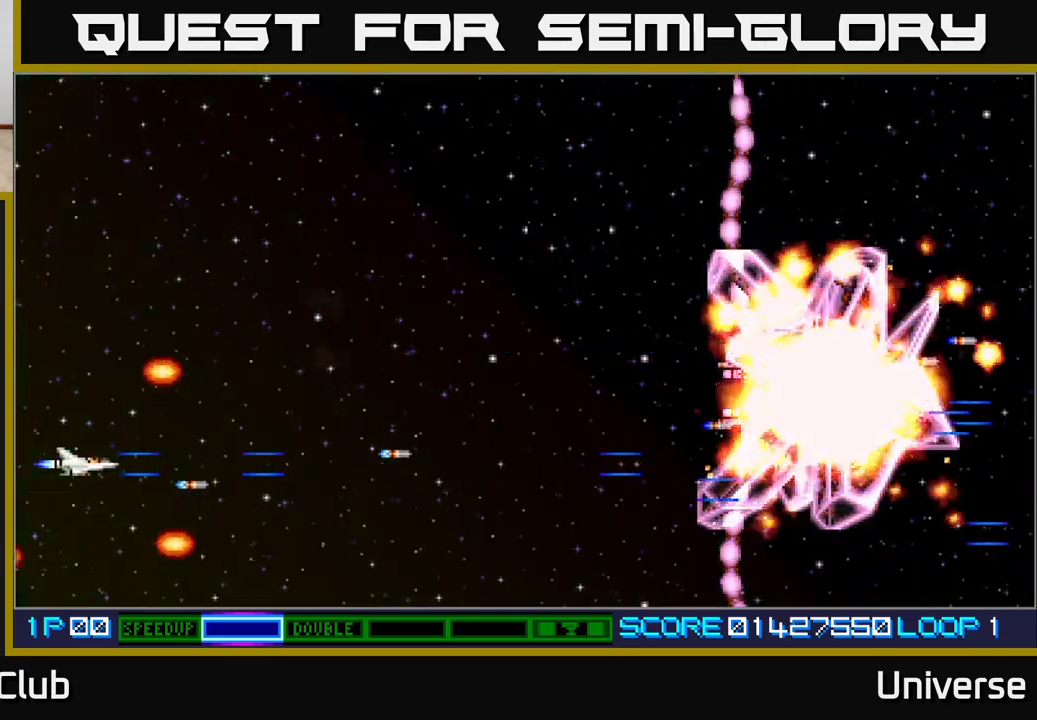
{"buttons": ["A"], "events": [[83, "DPAD_RIGHT", "down"], [117, "DPAD_DOWN", "down"], [250, "DPAD_DOWN", "up"], [433, "DPAD_RIGHT", "up"]]}
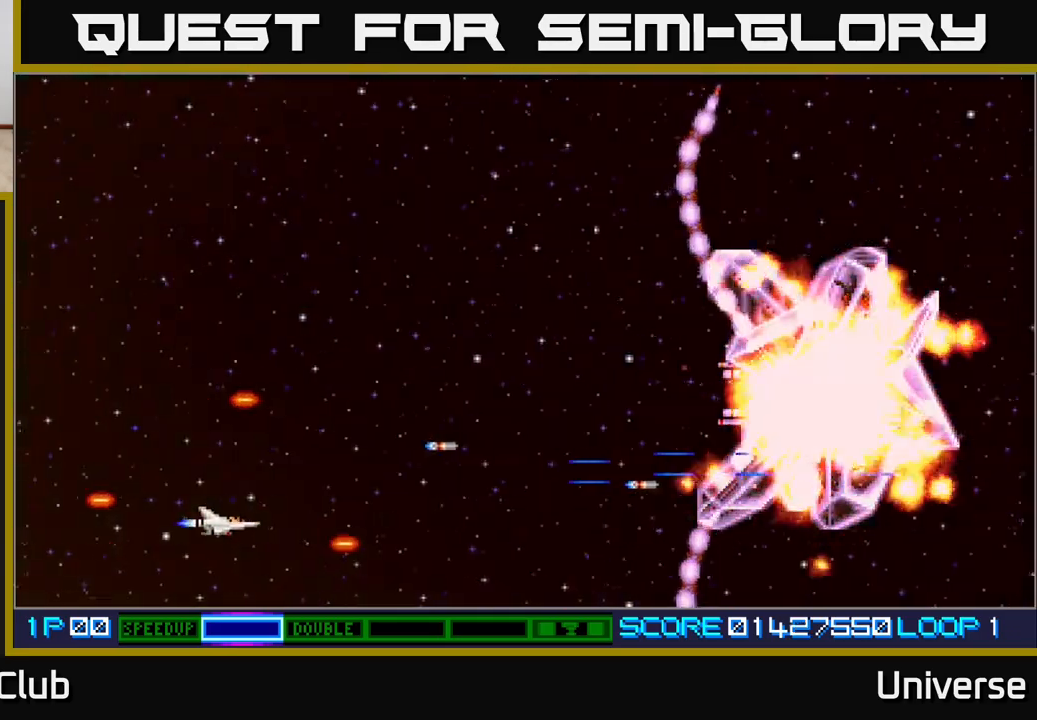
{"buttons": [], "events": [[317, "A", "up"]]}